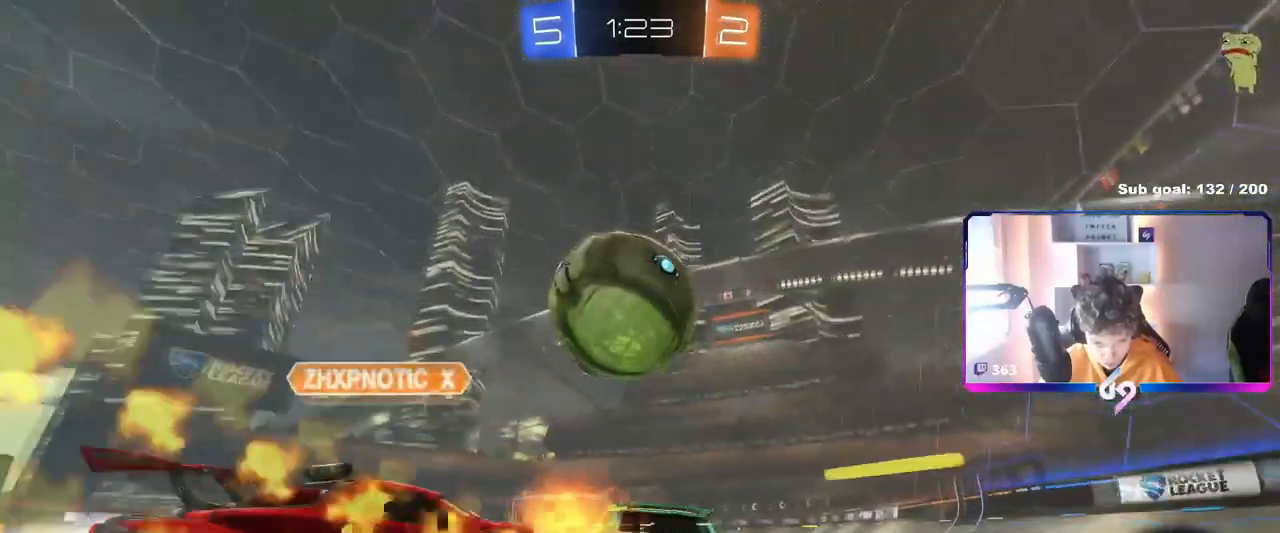
Gameplay with keyboard and mouse; each line is a JSON object with the keys and mouse buttons held at the frame after it. "events" lists presses ("down") and releases ("up") of "1", "2", "3", "4", "5", "a", "alt", "c", "caps_lock", "ctrl", "d", "e", "f", "g", "q", "r", "s", "shift", "space", "t", "tab", "v", "w", "x", "z", "mouse_left", "mouse_wheel" and "mouse_right" between this image and that frame as [ms after this image, input, new state], when the widget could be followed in between. "mouse_left", "mouse_wheel", "mouse_right" = the "left", "wheel", "right" buttons of the "mouse" list. No other keys are recorded. "wheel" means that the mouse wheel is clicked or scrolled. "mouse_move" is the direction in which the mouse moves at that frame (one of eight, or "still"), when it could be read.
{"keys": [], "mouse": [], "mouse_move": "still", "events": [[17, "mouse_right", "down"], [67, "d", "up"], [117, "shift", "down"], [151, "mouse_right", "up"], [151, "shift", "up"], [217, "w", "up"], [251, "mouse_left", "up"]]}
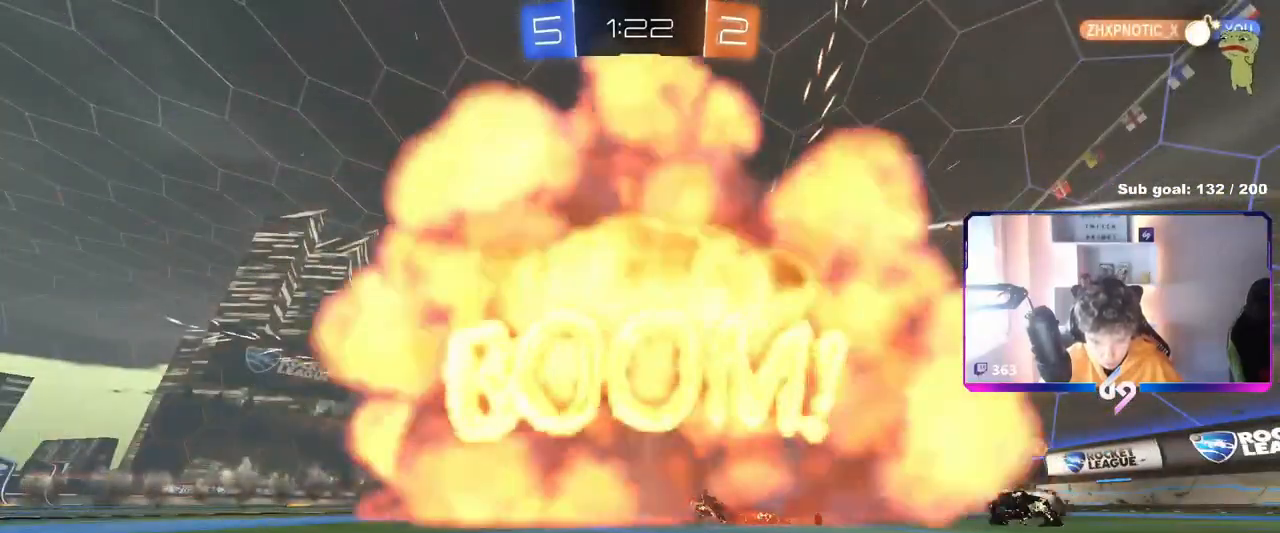
{"keys": [], "mouse": [], "mouse_move": "still", "events": []}
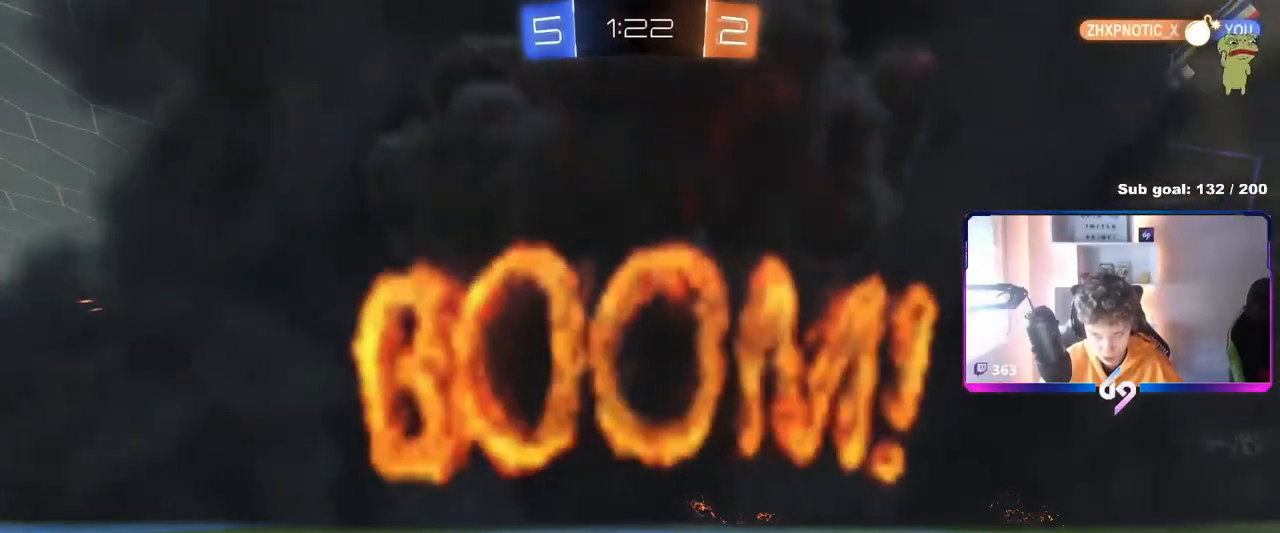
{"keys": [], "mouse": [], "mouse_move": "still", "events": []}
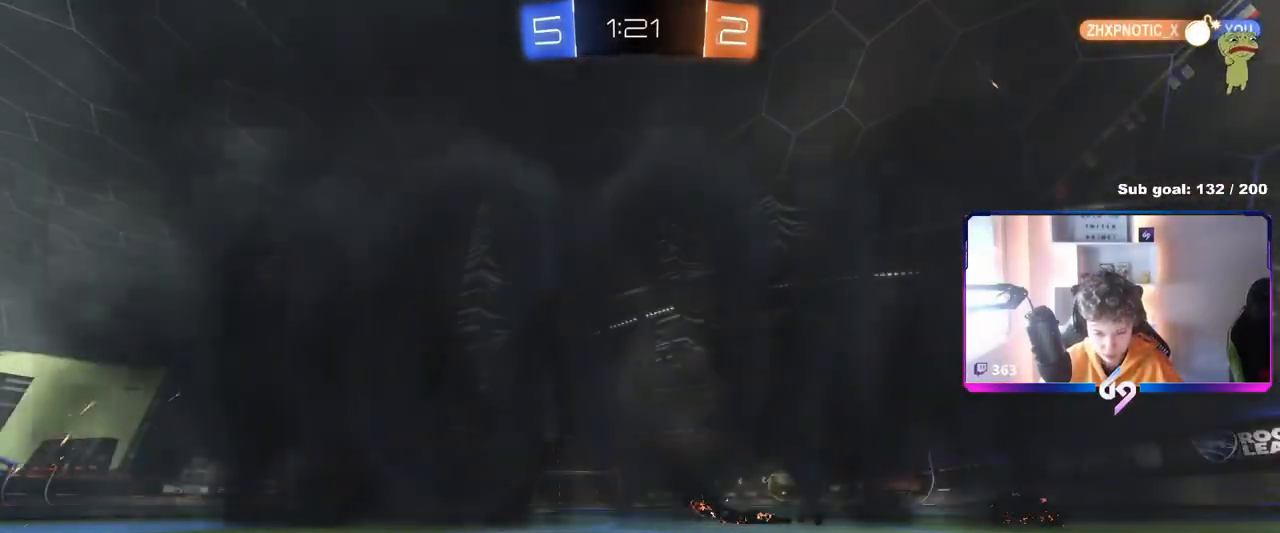
{"keys": [], "mouse": [], "mouse_move": "still", "events": []}
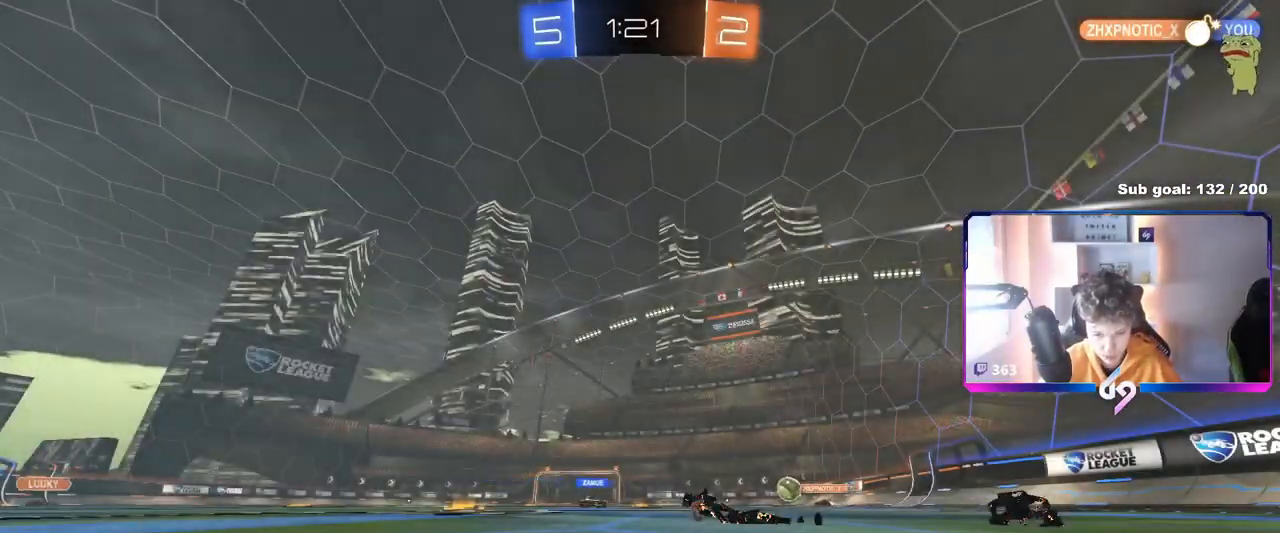
{"keys": [], "mouse": [], "mouse_move": "still", "events": []}
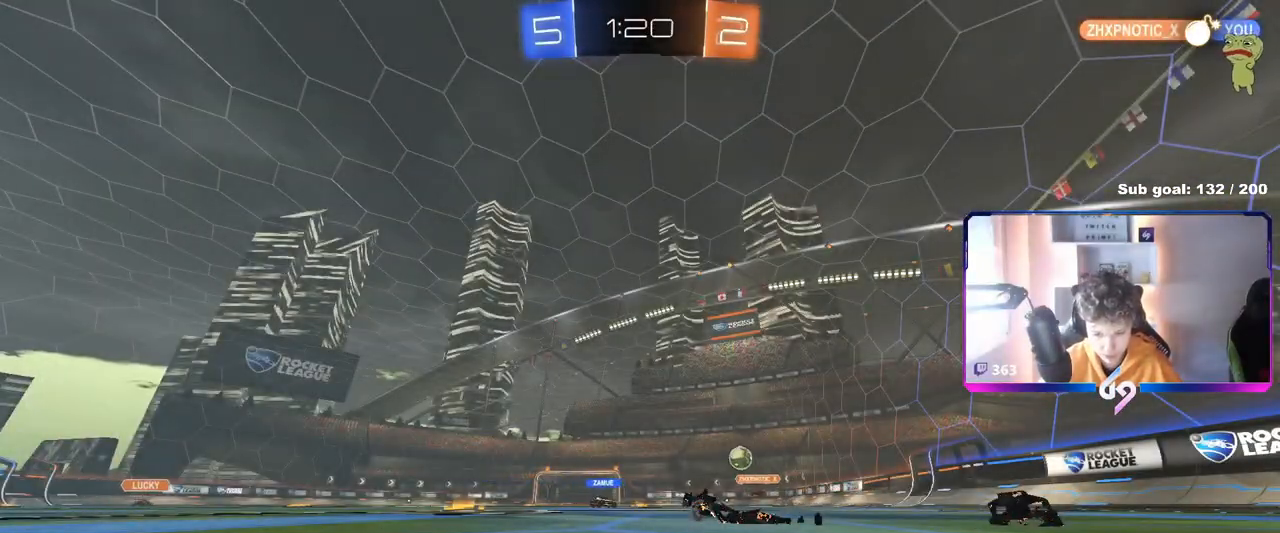
{"keys": ["d", "w"], "mouse": [], "mouse_move": "up-right", "events": [[284, "w", "down"], [434, "d", "down"]]}
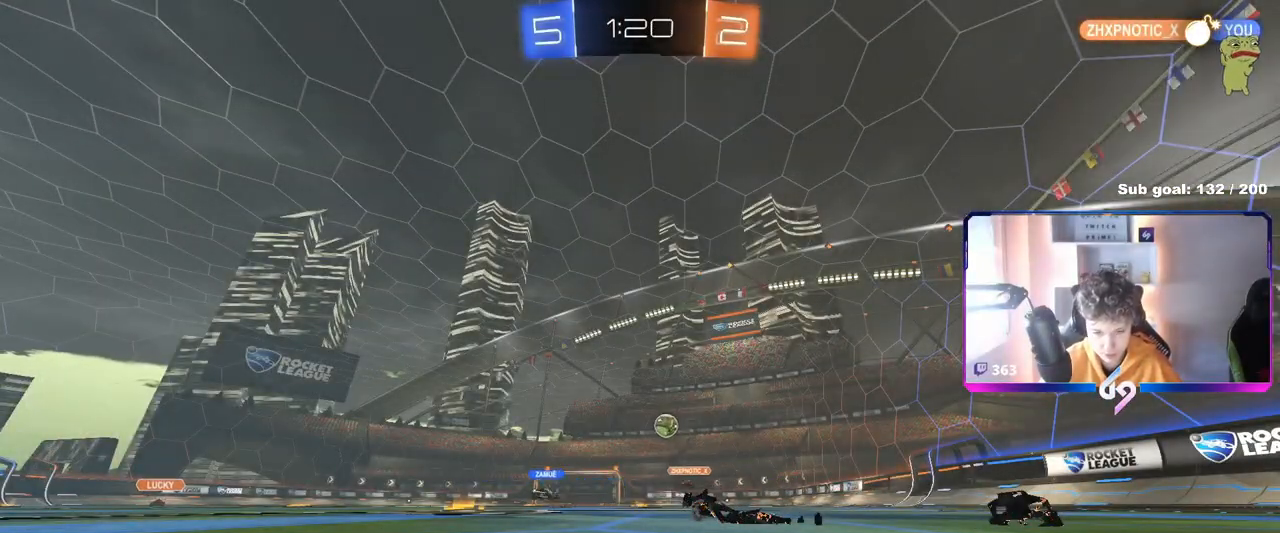
{"keys": ["d", "w"], "mouse": [], "mouse_move": "still", "events": []}
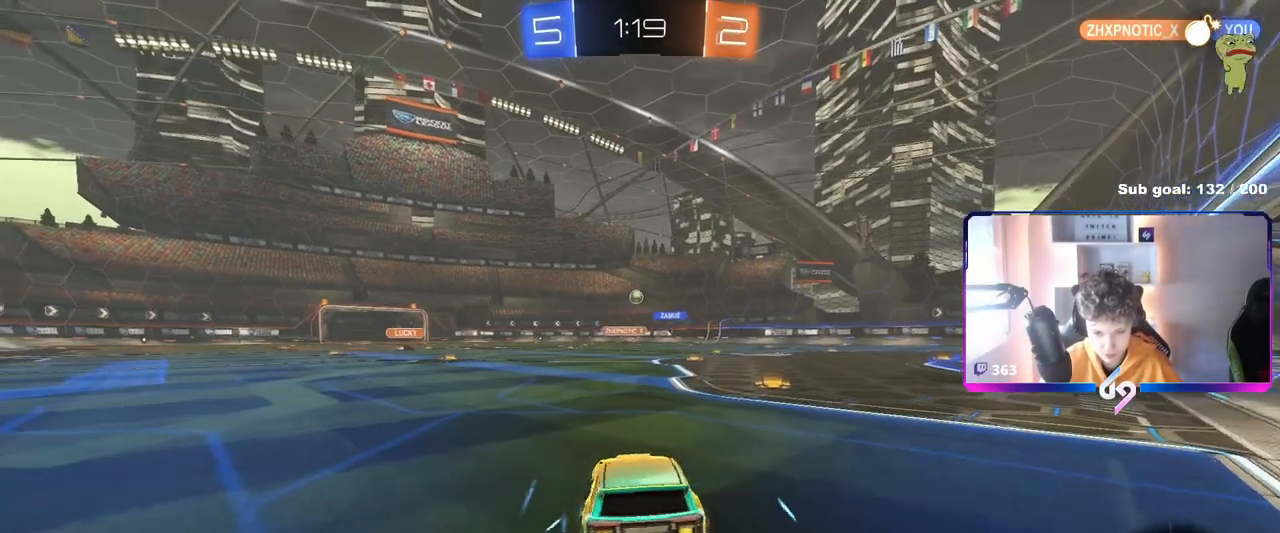
{"keys": ["a", "w"], "mouse": [], "mouse_move": "still", "events": [[234, "d", "up"], [500, "a", "down"]]}
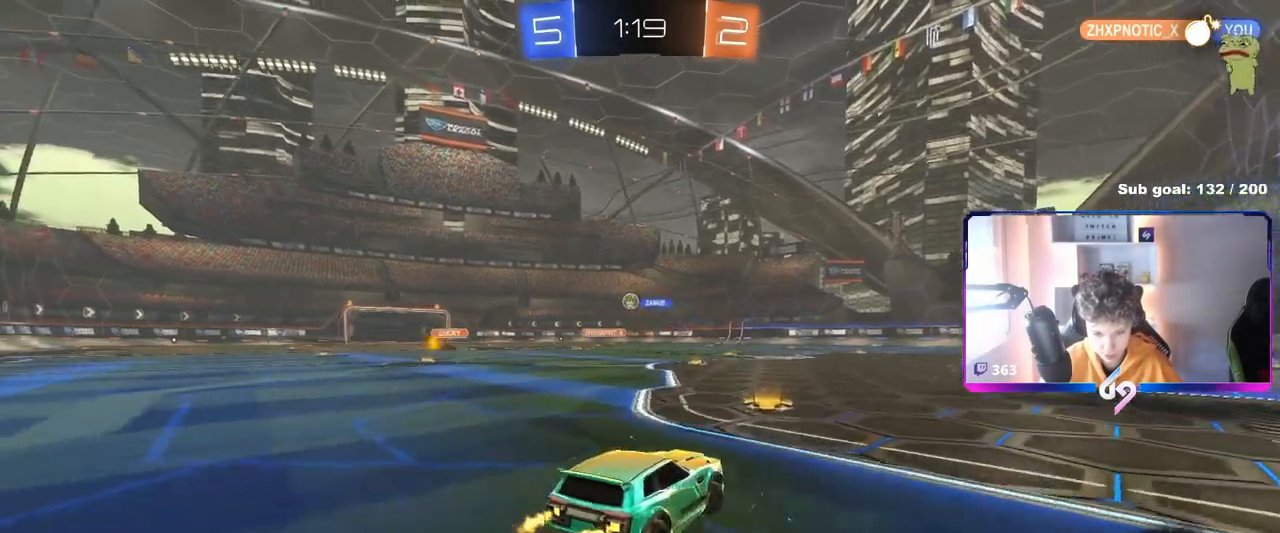
{"keys": ["w"], "mouse": [], "mouse_move": "still", "events": [[101, "a", "up"], [201, "mouse_left", "down"], [468, "mouse_left", "up"]]}
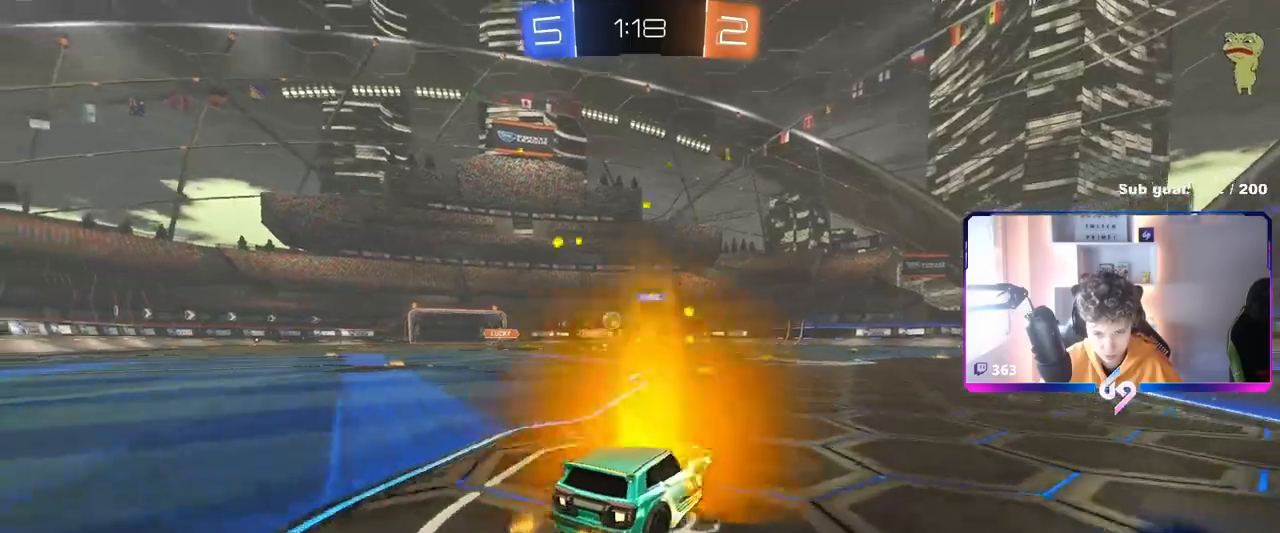
{"keys": ["w"], "mouse": [], "mouse_move": "still", "events": [[34, "a", "down"], [184, "a", "up"]]}
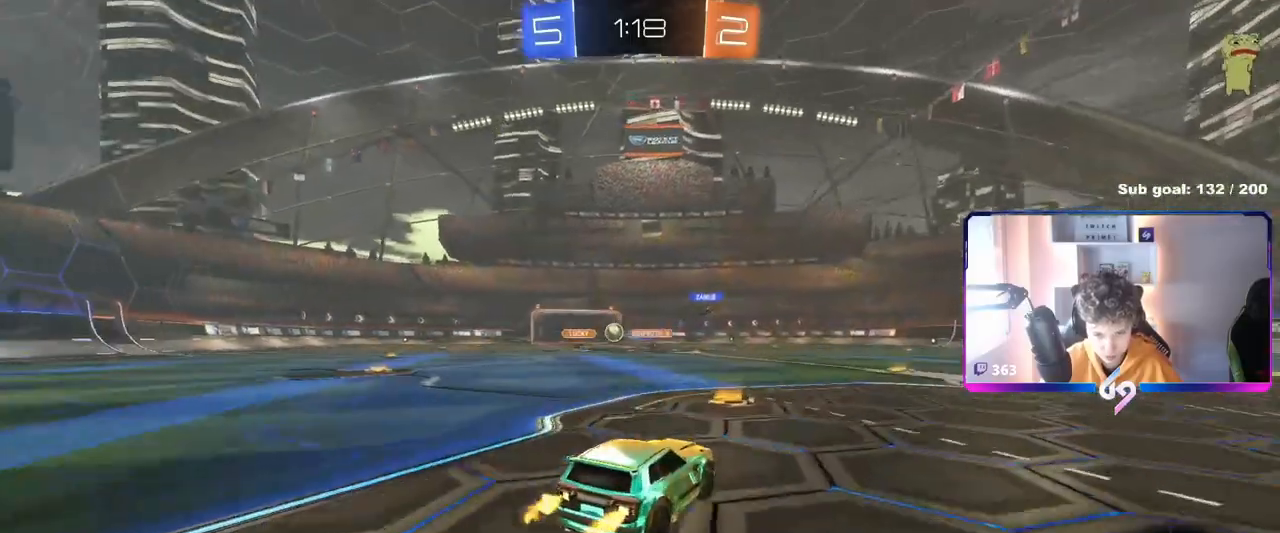
{"keys": ["a", "w"], "mouse": [], "mouse_move": "still", "events": [[50, "a", "down"], [50, "shift", "down"], [150, "shift", "up"]]}
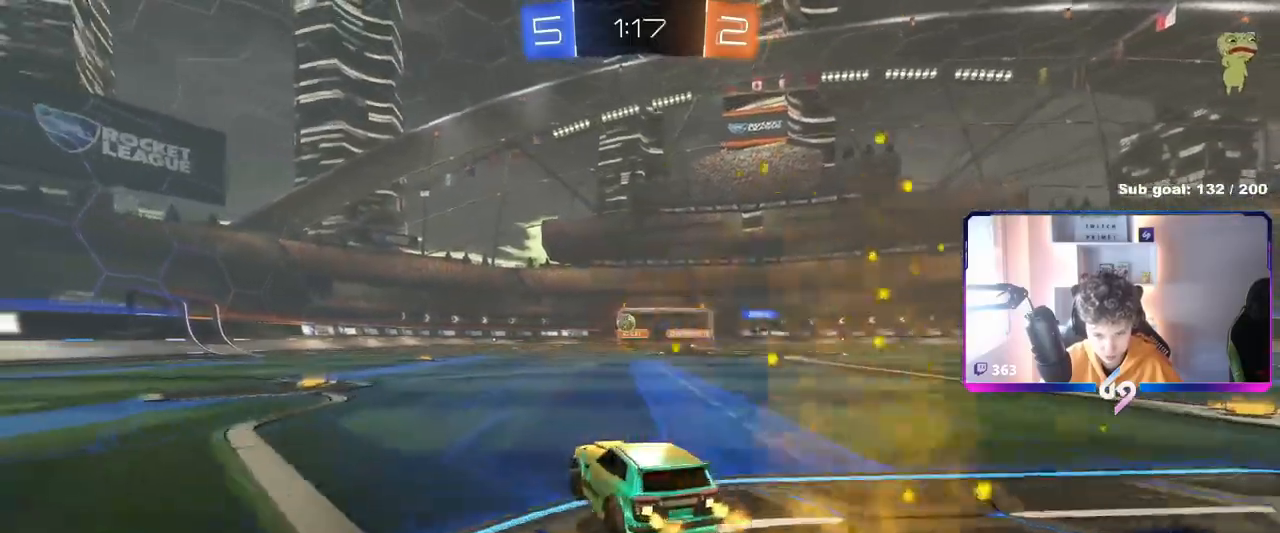
{"keys": ["a", "s", "shift"], "mouse": ["left"], "mouse_move": "still", "events": [[67, "mouse_left", "down"], [117, "a", "up"], [117, "mouse_right", "down"], [117, "shift", "down"], [150, "mouse_right", "up"], [167, "a", "down"], [217, "mouse_right", "down"], [251, "s", "down"], [251, "w", "up"], [434, "mouse_right", "up"]]}
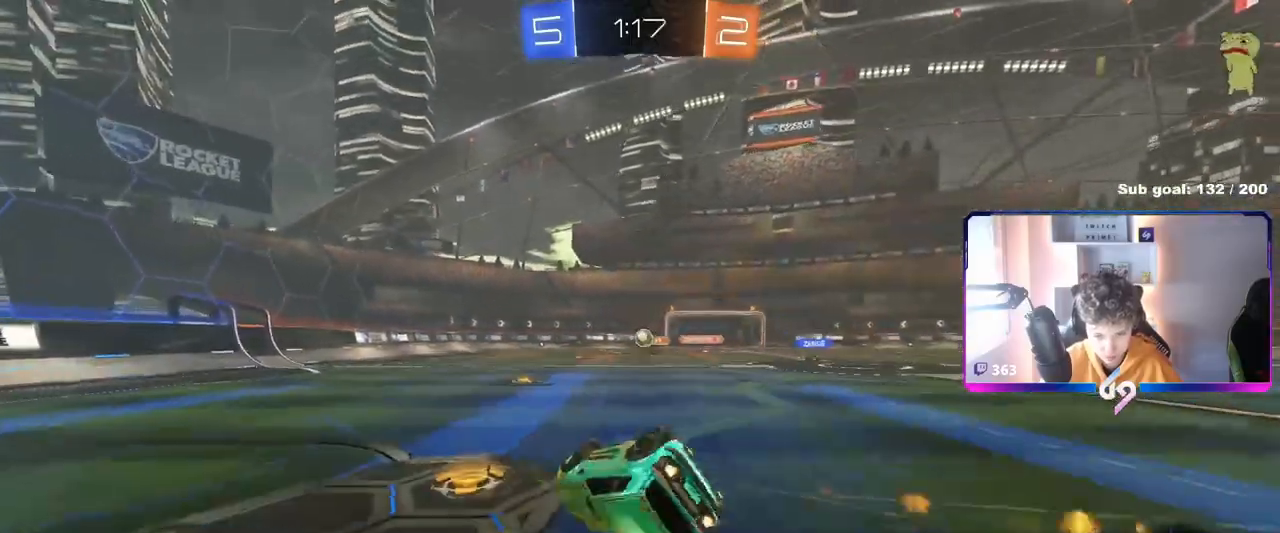
{"keys": ["a"], "mouse": [], "mouse_move": "still", "events": [[133, "s", "up"], [233, "s", "down"], [267, "mouse_left", "up"], [467, "s", "up"], [467, "shift", "up"]]}
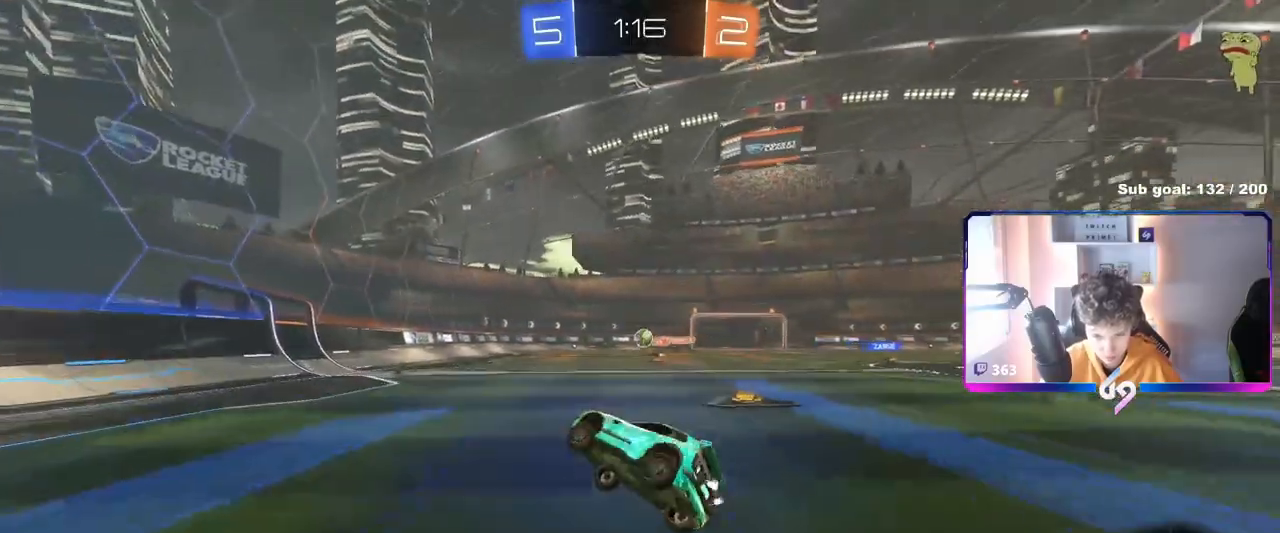
{"keys": ["w"], "mouse": [], "mouse_move": "still", "events": [[50, "a", "up"], [217, "w", "down"], [234, "d", "down"], [484, "d", "up"]]}
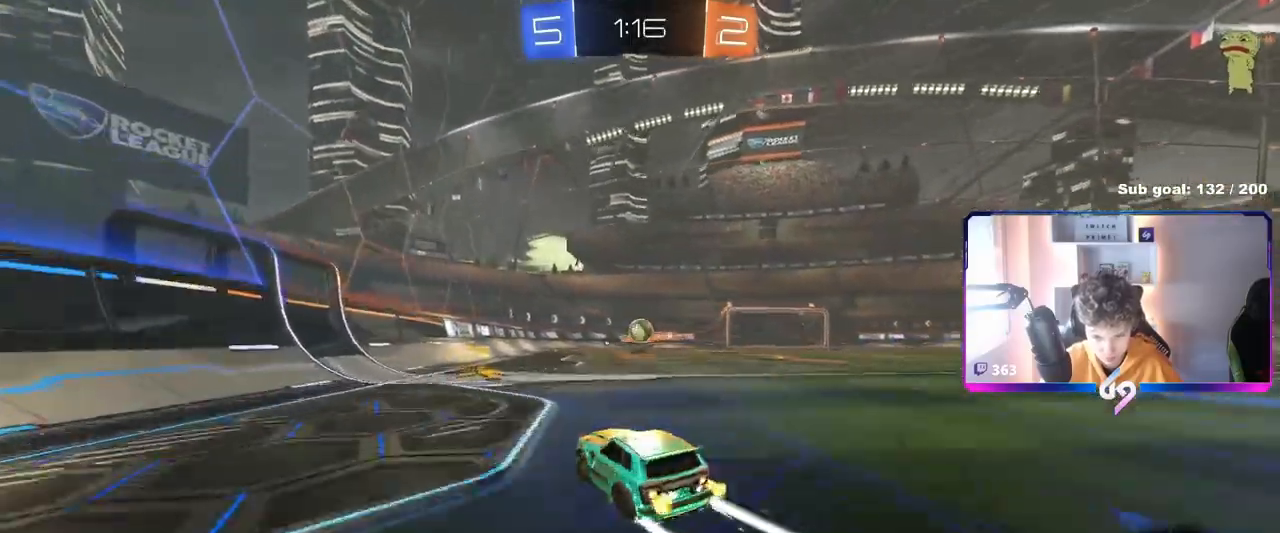
{"keys": [], "mouse": ["left"], "events": [[16, "mouse_left", "down"], [167, "mouse_left", "up"], [167, "w", "up"], [200, "d", "down"], [200, "mouse_right", "down"], [233, "a", "down"], [233, "d", "up"], [250, "s", "down"], [283, "shift", "down"], [350, "mouse_left", "down"], [434, "a", "up"], [434, "s", "up"], [450, "mouse_right", "up"], [484, "shift", "up"]]}
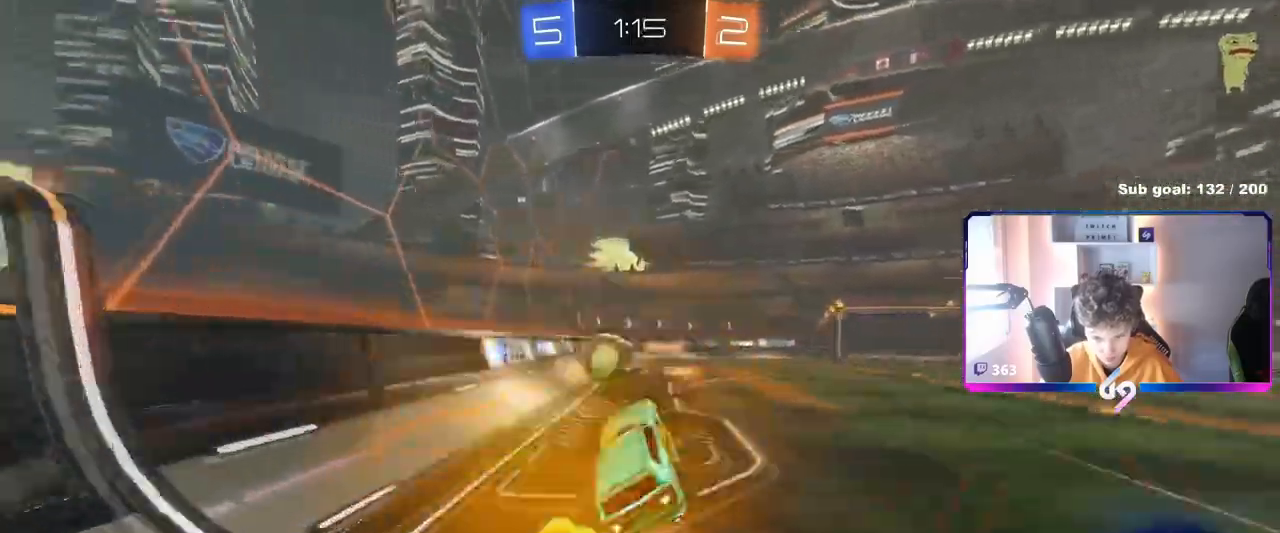
{"keys": ["a"], "mouse": [], "mouse_move": "up", "events": [[67, "a", "down"], [67, "shift", "down"], [84, "mouse_right", "down"], [301, "mouse_right", "up"], [434, "mouse_left", "up"], [484, "shift", "up"]]}
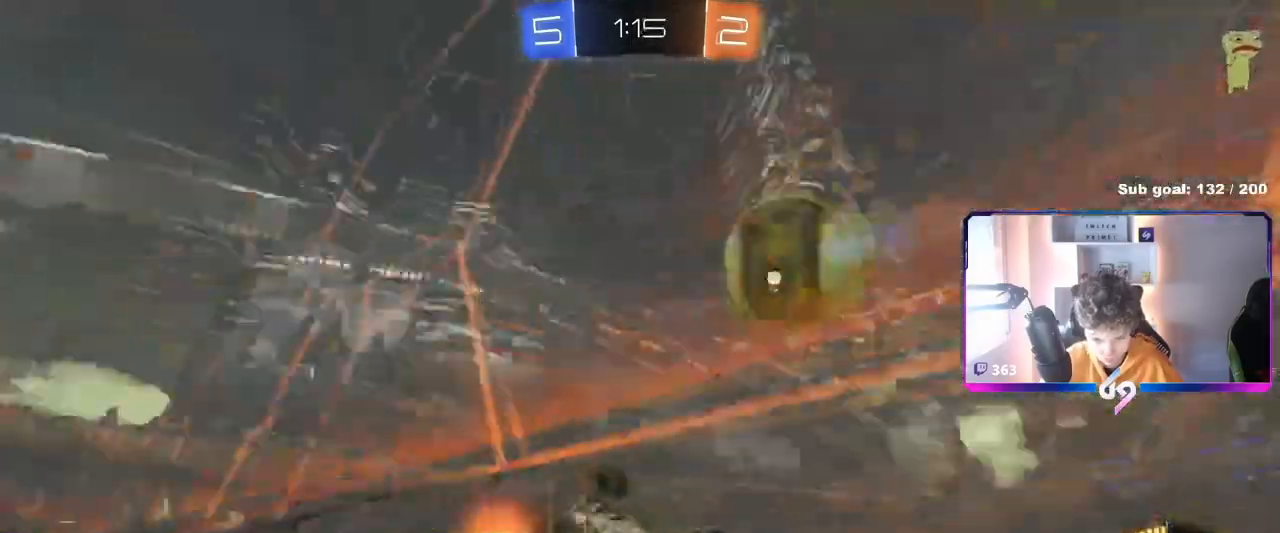
{"keys": ["d", "w"], "mouse": ["left"], "mouse_move": "still", "events": [[33, "d", "down"], [50, "a", "up"], [83, "w", "down"], [267, "mouse_left", "down"], [367, "shift", "down"], [467, "shift", "up"]]}
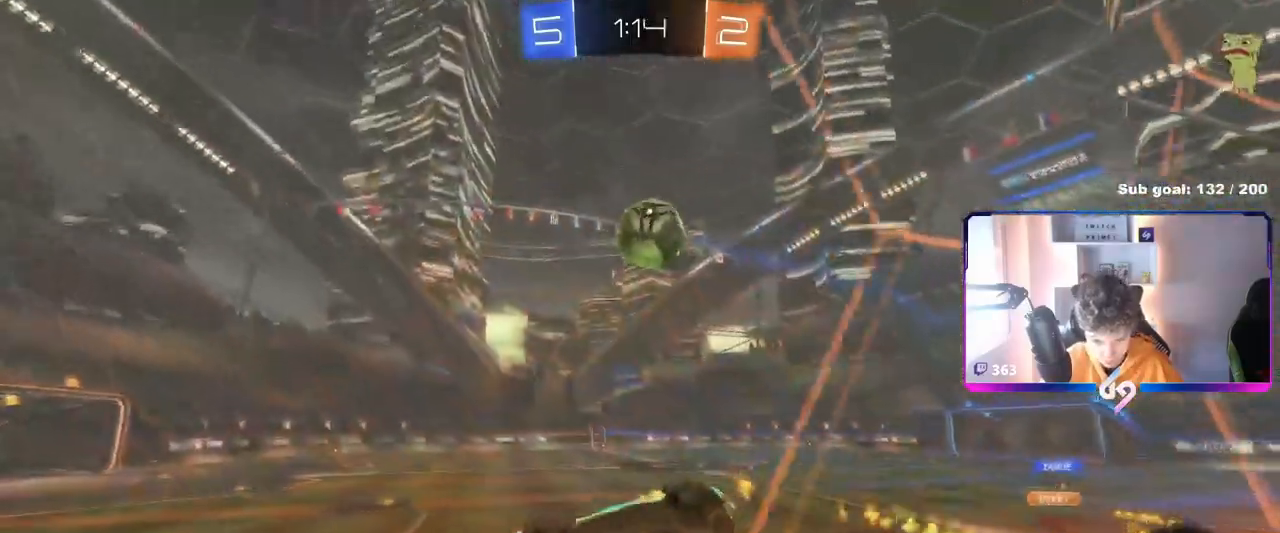
{"keys": ["d"], "mouse": [], "mouse_move": "still", "events": [[467, "mouse_left", "up"], [467, "w", "up"]]}
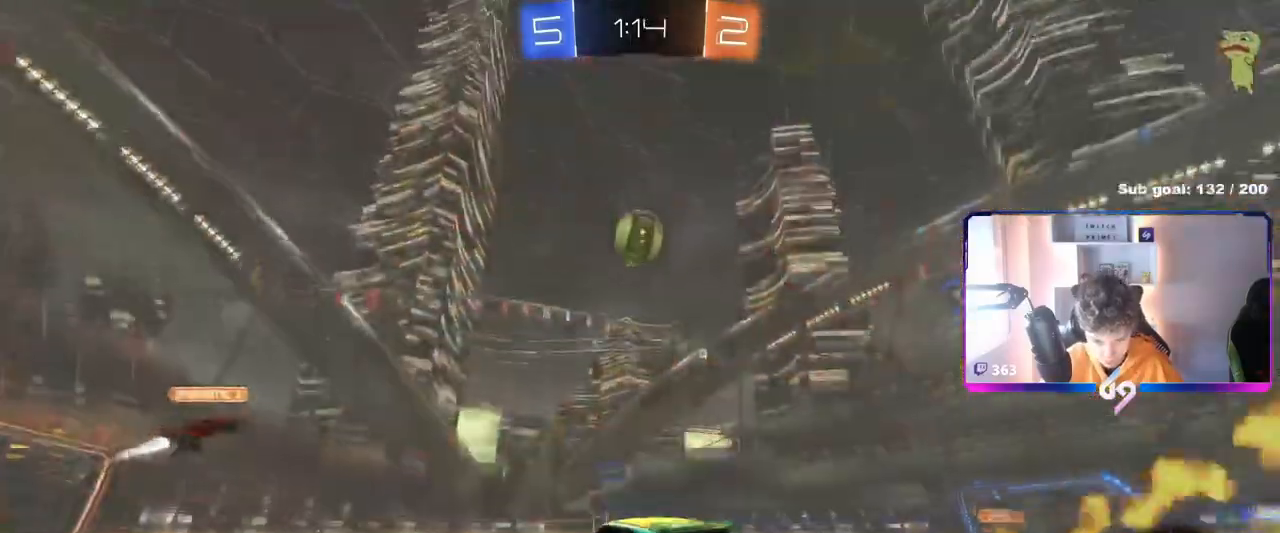
{"keys": ["d", "w"], "mouse": [], "mouse_move": "still", "events": [[167, "w", "down"]]}
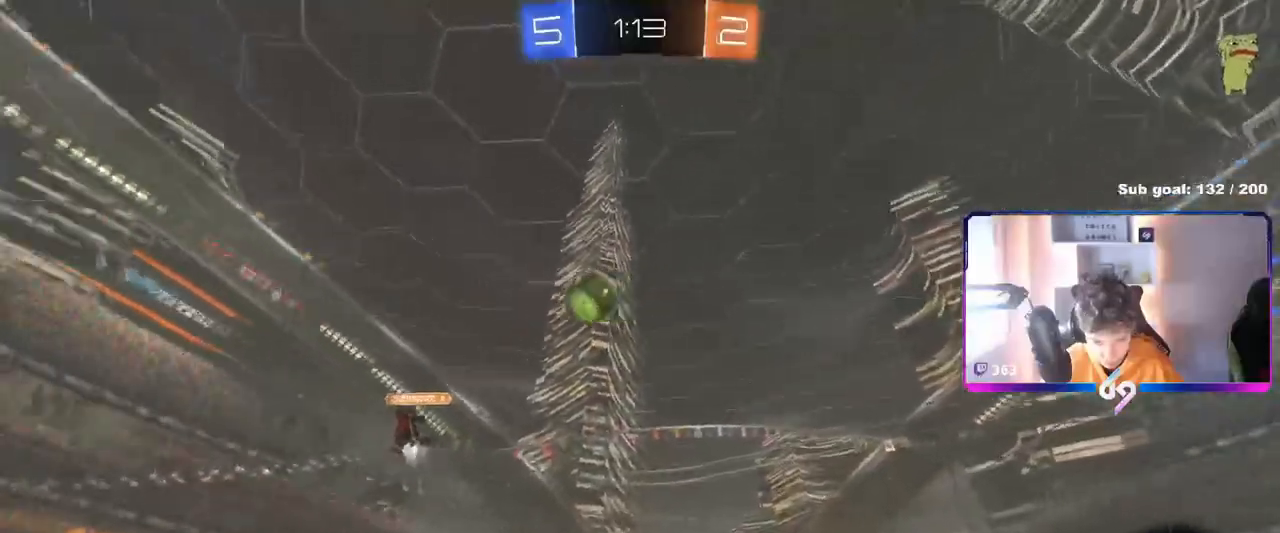
{"keys": ["d", "shift"], "mouse": [], "mouse_move": "still", "events": [[34, "d", "up"], [84, "mouse_left", "down"], [84, "mouse_right", "down"], [134, "d", "down"], [134, "mouse_right", "up"], [134, "shift", "down"], [234, "mouse_right", "down"], [267, "mouse_left", "up"], [317, "s", "down"], [334, "w", "up"], [417, "mouse_right", "up"], [417, "s", "up"]]}
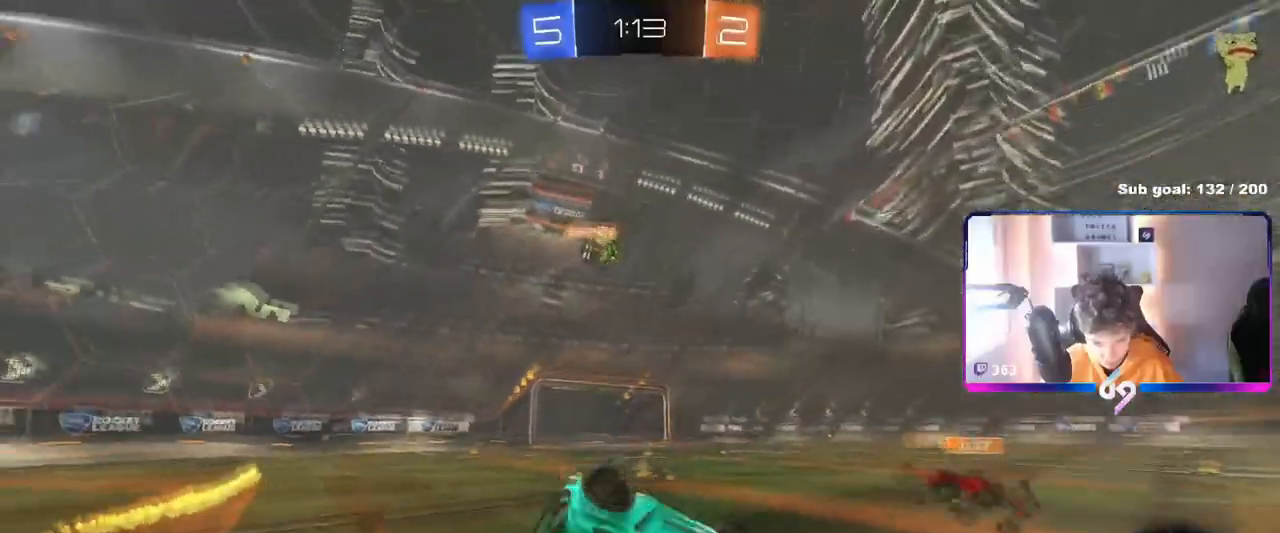
{"keys": ["d"], "mouse": [], "mouse_move": "still", "events": [[150, "s", "down"], [250, "space", "down"], [283, "s", "up"], [434, "shift", "up"], [434, "space", "up"]]}
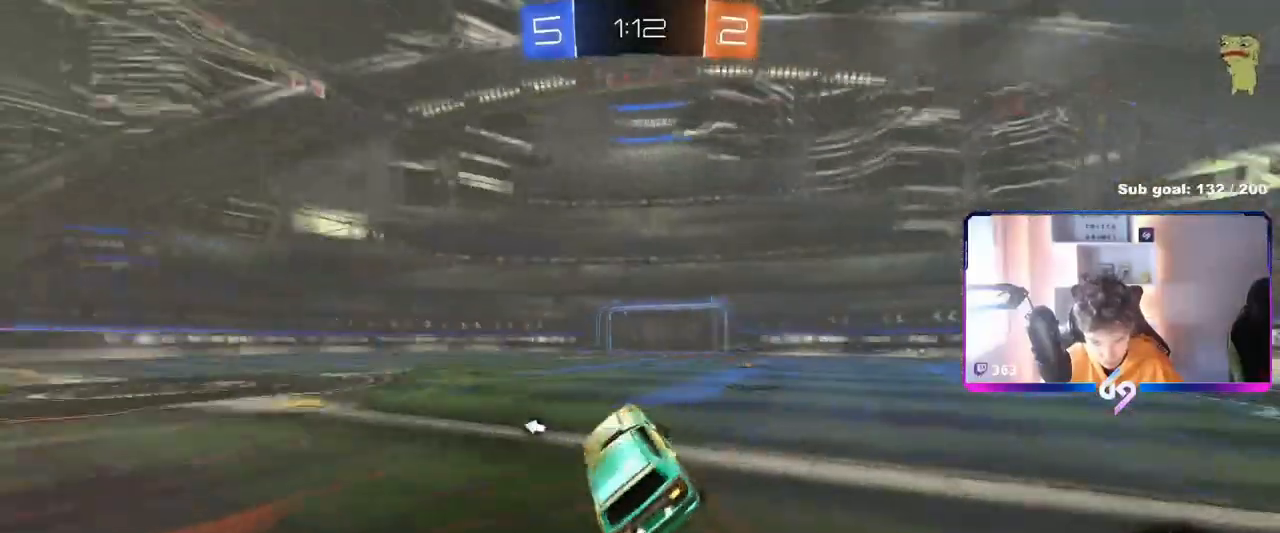
{"keys": ["a", "space", "w"], "mouse": [], "mouse_move": "still", "events": [[17, "d", "up"], [117, "w", "down"], [251, "a", "down"], [451, "shift", "down"], [484, "shift", "up"], [484, "space", "down"]]}
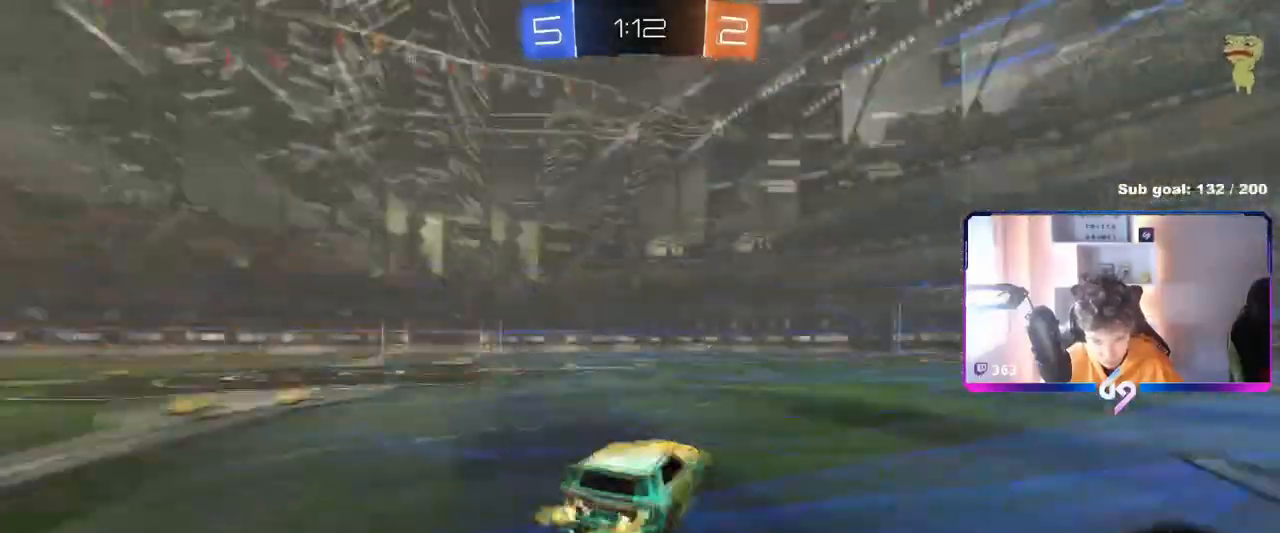
{"keys": ["a", "shift", "w"], "mouse": ["left", "right"], "mouse_move": "still", "events": [[133, "space", "up"], [317, "mouse_left", "down"], [367, "mouse_right", "down"], [417, "shift", "down"], [467, "mouse_right", "up"], [500, "mouse_right", "down"]]}
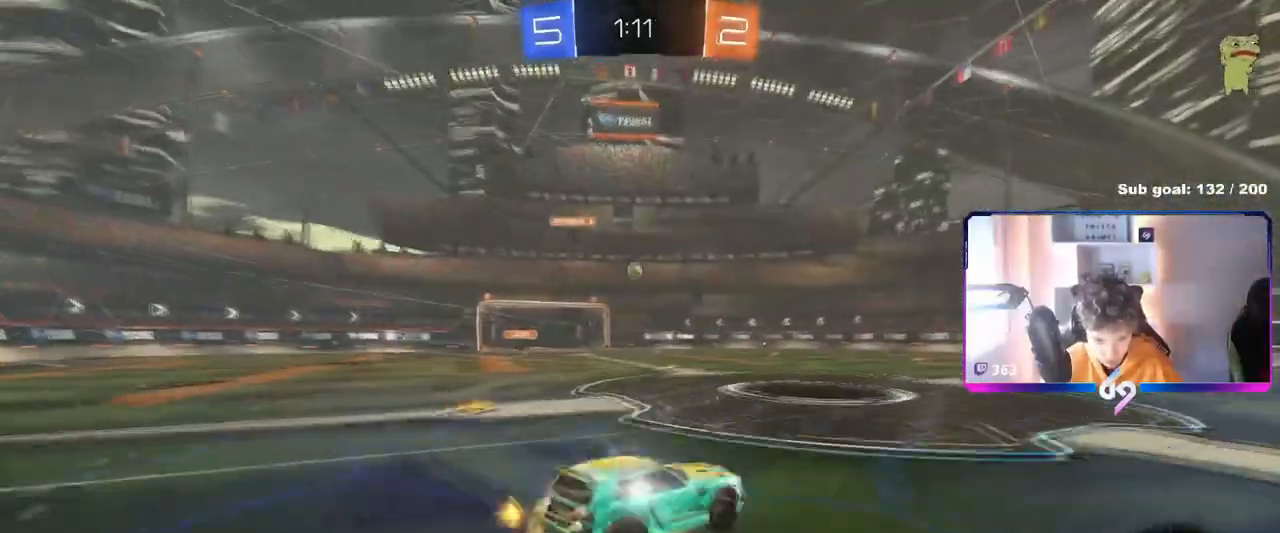
{"keys": ["a", "s", "shift"], "mouse": [], "mouse_move": "still", "events": [[50, "s", "down"], [50, "w", "up"], [200, "mouse_left", "up"], [234, "mouse_right", "up"], [334, "s", "up"], [467, "s", "down"]]}
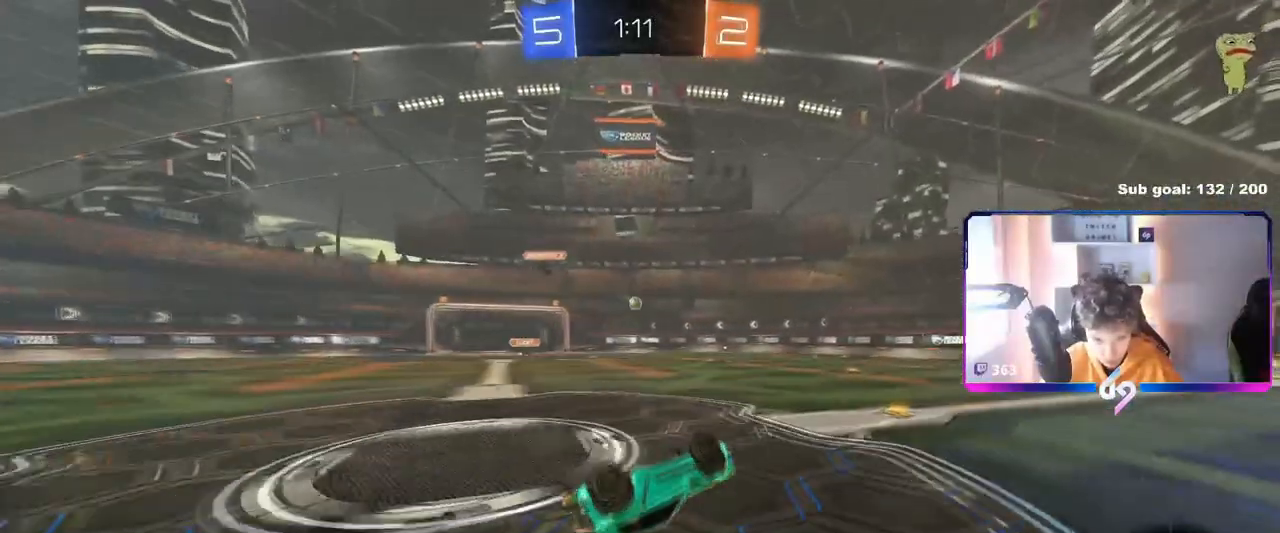
{"keys": ["d", "w"], "mouse": [], "mouse_move": "still", "events": [[217, "s", "up"], [250, "shift", "up"], [300, "a", "up"], [450, "d", "down"], [484, "w", "down"]]}
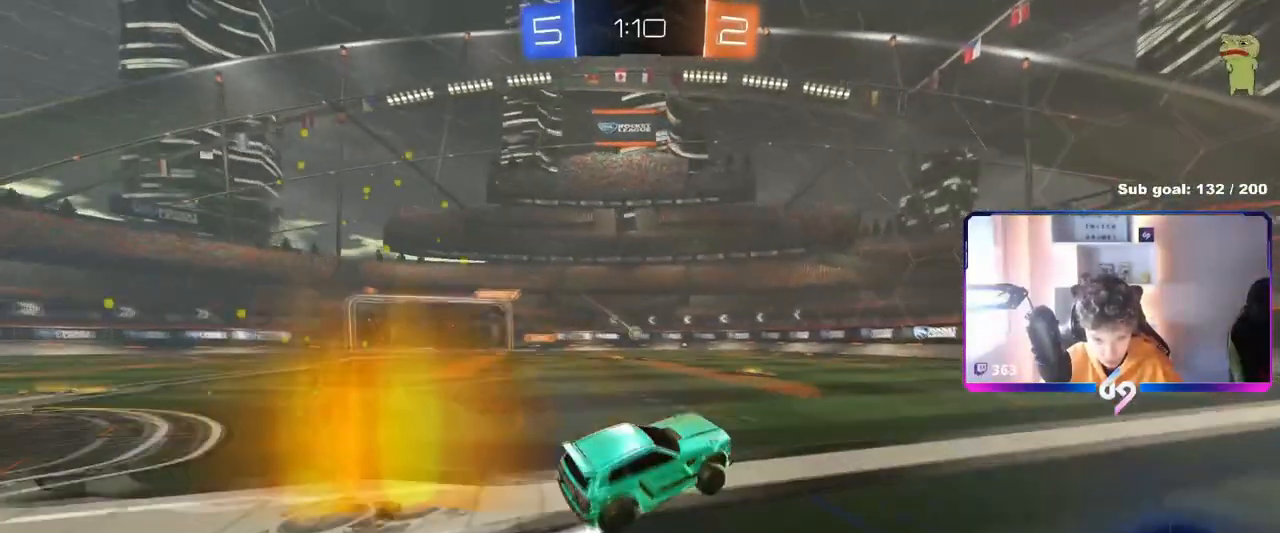
{"keys": ["w"], "mouse": [], "mouse_move": "still", "events": [[184, "d", "up"], [317, "d", "down"], [367, "d", "up"]]}
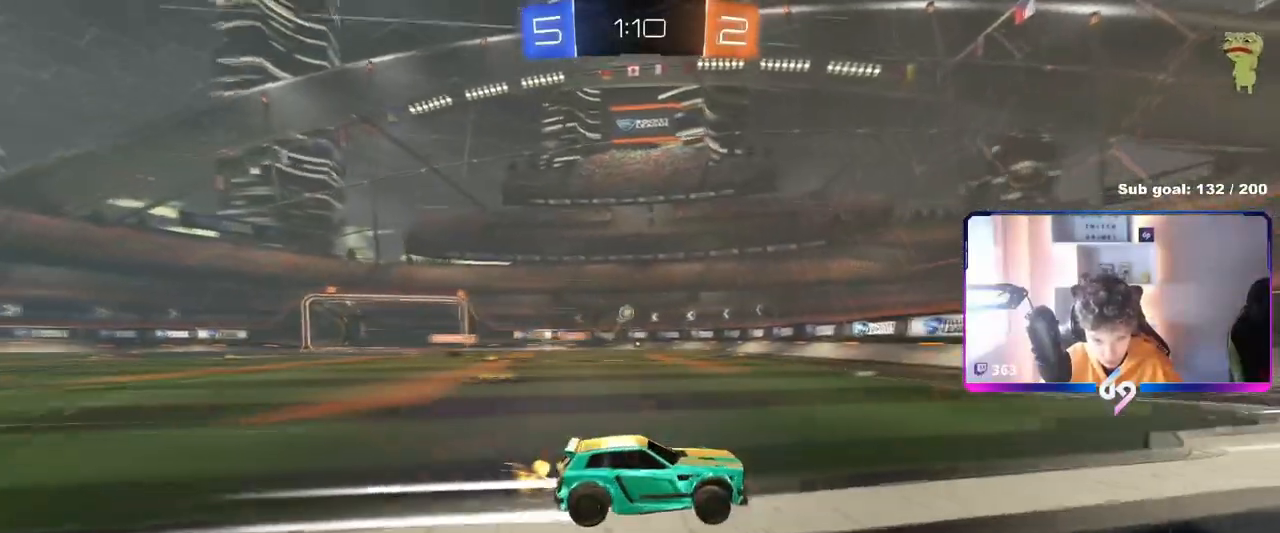
{"keys": ["w"], "mouse": [], "mouse_move": "still", "events": [[50, "mouse_left", "down"], [150, "a", "down"], [183, "mouse_left", "up"], [283, "a", "up"]]}
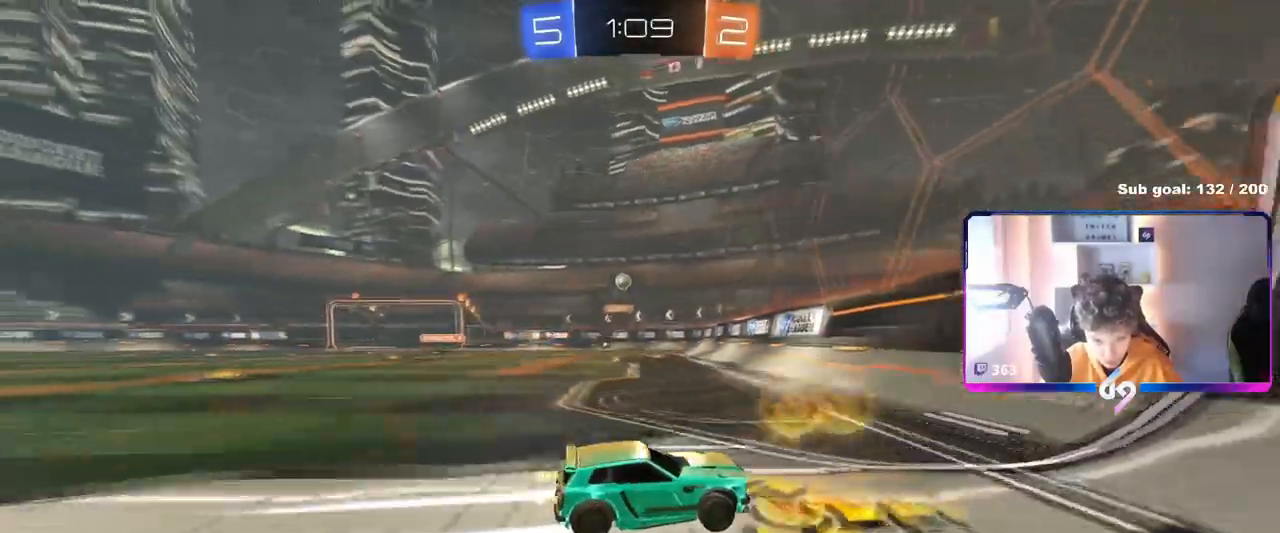
{"keys": ["a", "w"], "mouse": [], "mouse_move": "still", "events": [[67, "a", "down"]]}
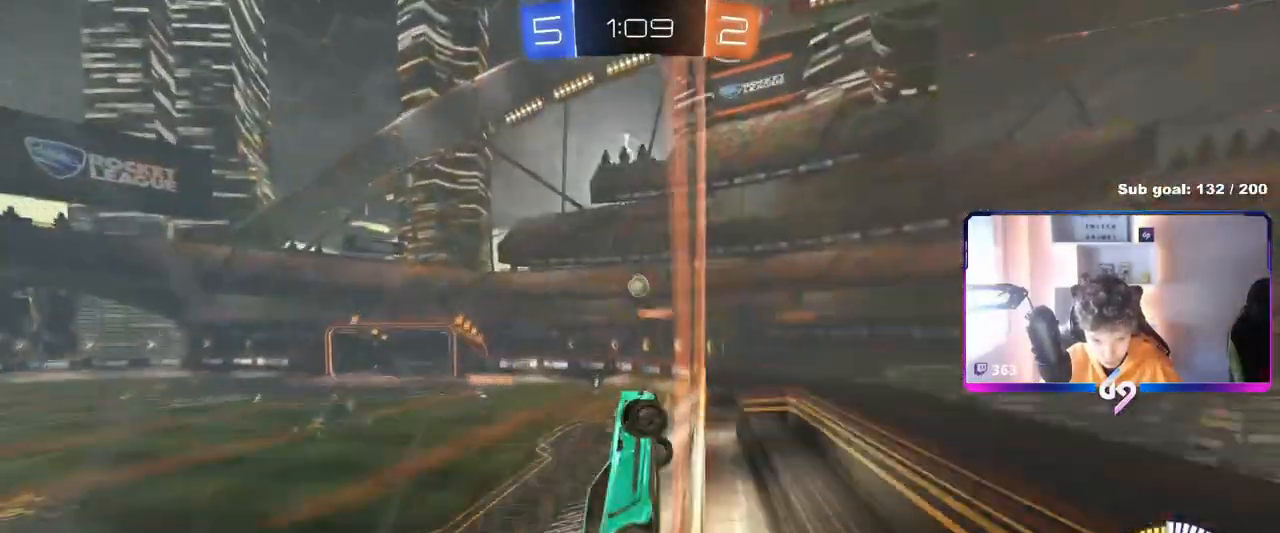
{"keys": ["a"], "mouse": [], "mouse_move": "still", "events": [[183, "a", "up"], [233, "w", "up"], [267, "a", "down"], [267, "s", "down"], [467, "s", "up"]]}